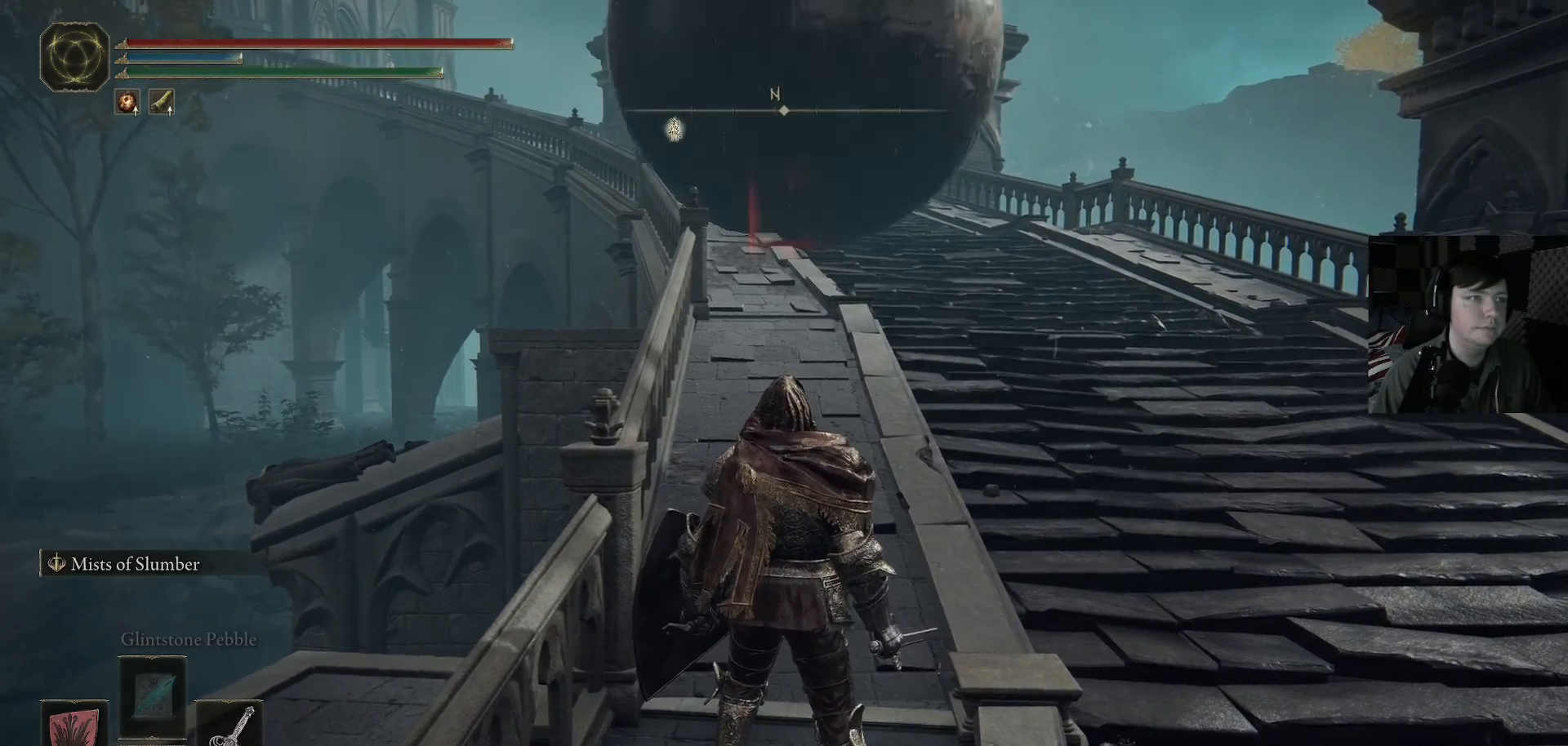
Gameplay with a controller (Xbox layout); each line is a JSON object with the inputs held at the frame after it. "events" lists button and stick changes between this image and that frame as [ms after this image, input, new state], when the widget could be followed in between.
{"buttons": ["B"], "left_stick": "up", "right_stick": "center", "events": [[333, "left_stick", "up"], [433, "B", "down"]]}
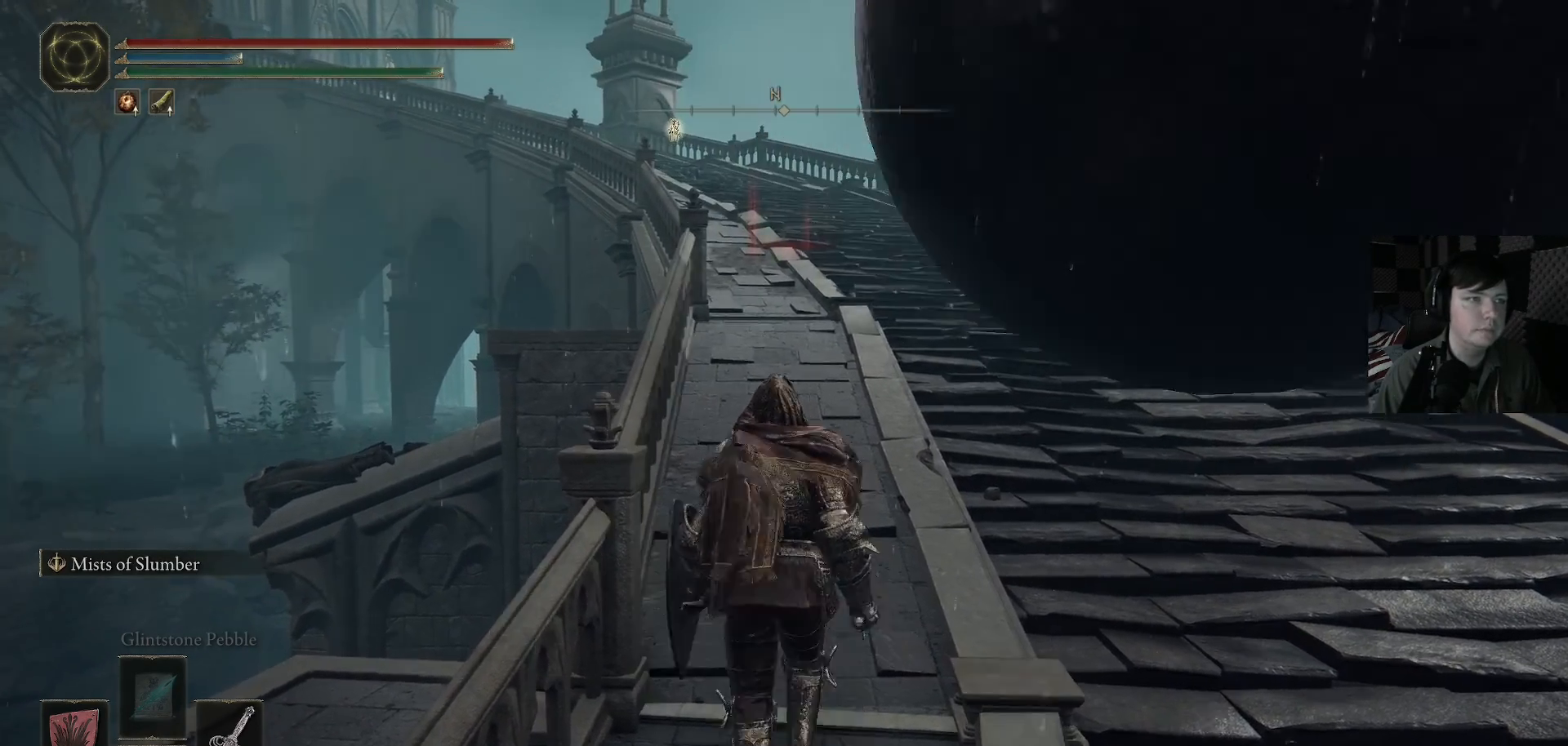
{"buttons": ["B"], "left_stick": "up", "right_stick": "center", "events": []}
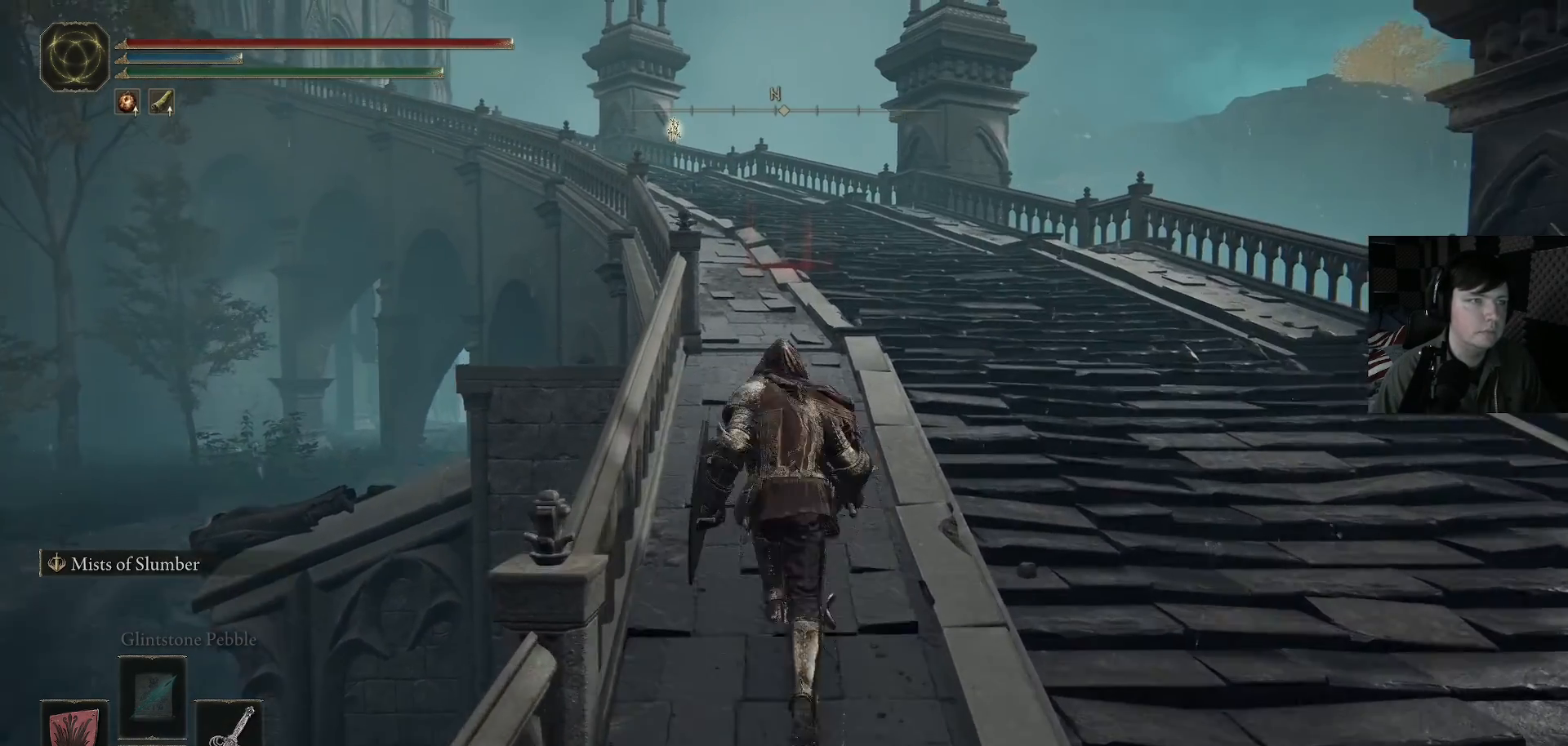
{"buttons": ["B"], "left_stick": "up", "right_stick": "center", "events": []}
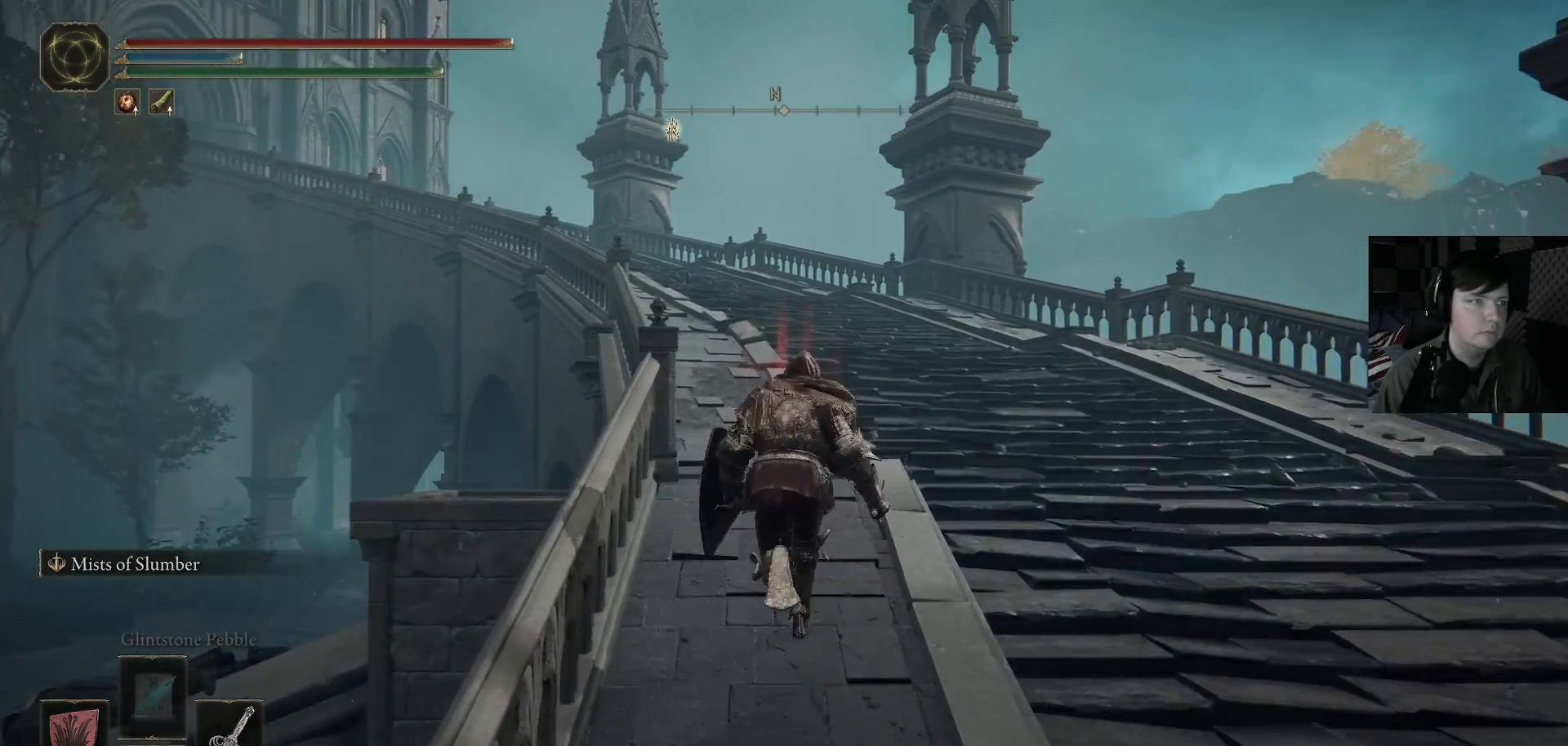
{"buttons": ["B"], "left_stick": "up", "right_stick": "center", "events": []}
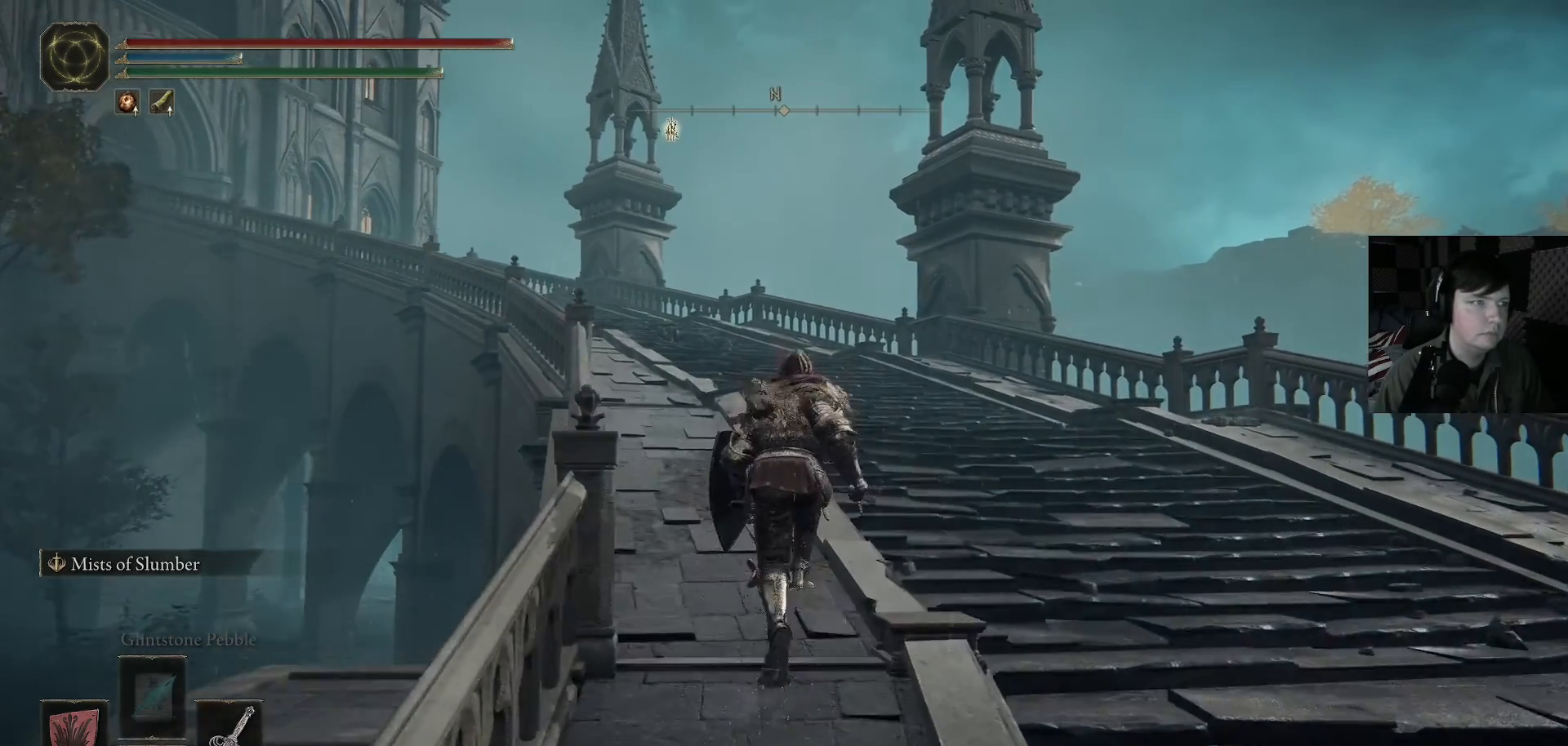
{"buttons": ["B"], "left_stick": "up", "right_stick": "center", "events": []}
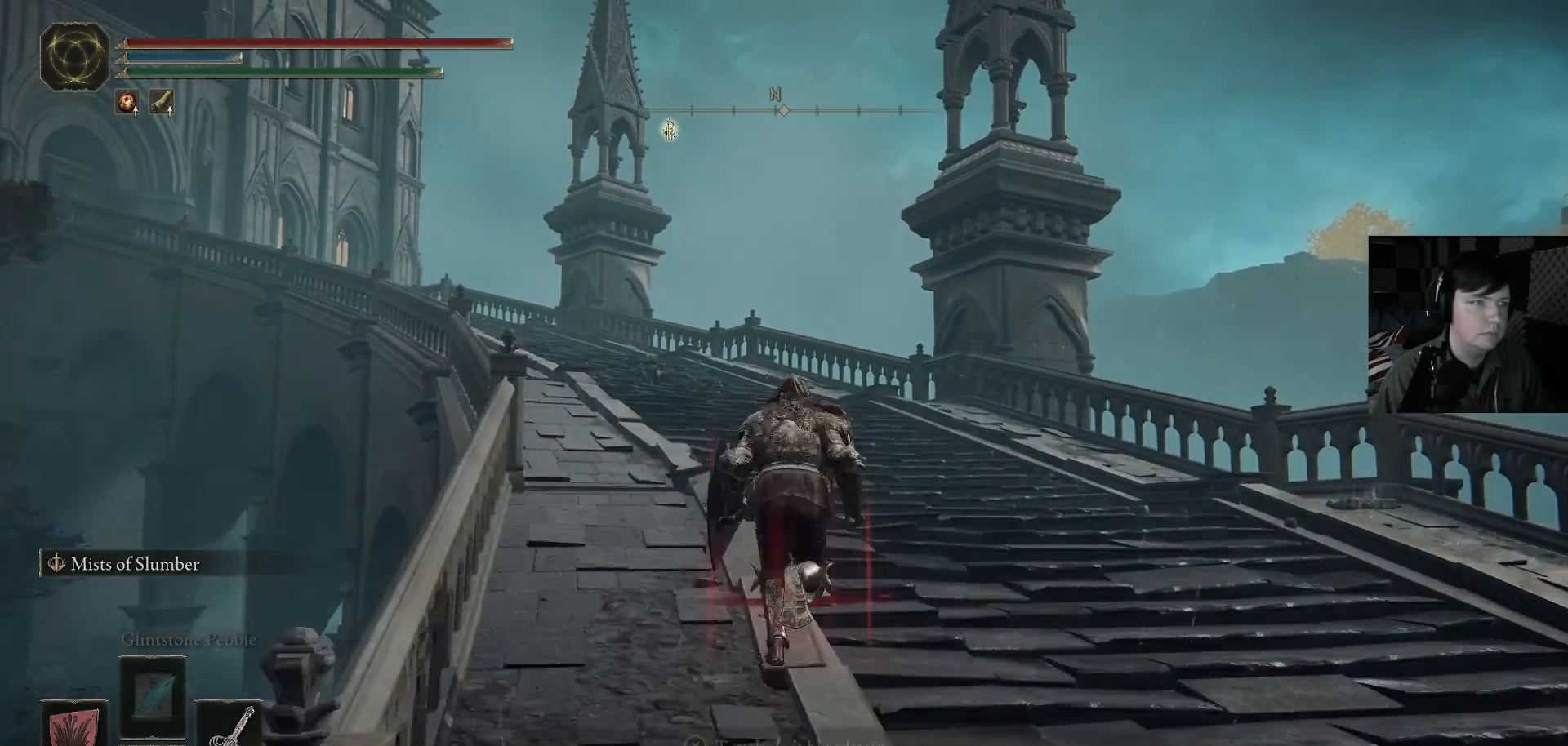
{"buttons": ["B"], "left_stick": "up", "right_stick": "center", "events": []}
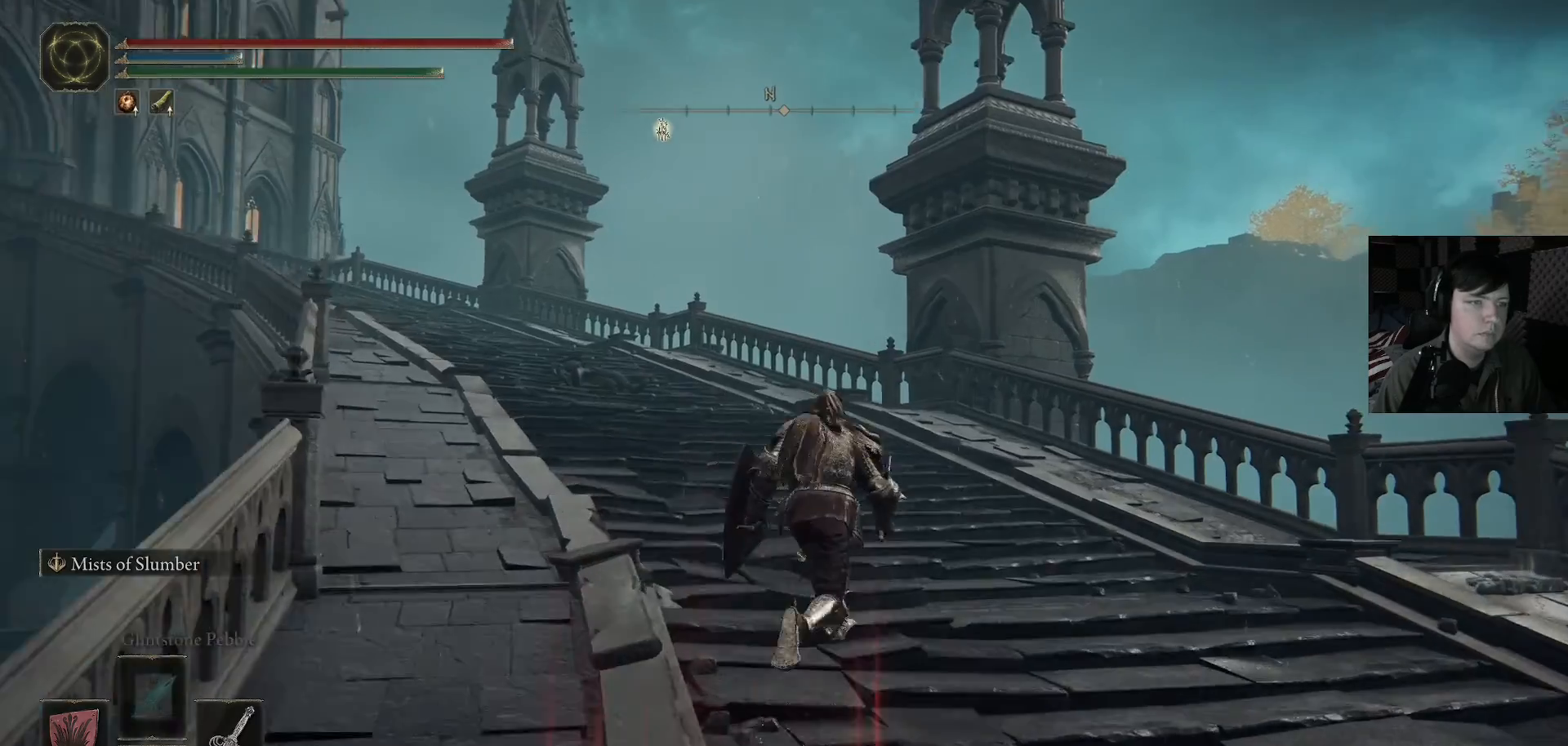
{"buttons": [], "left_stick": "up", "right_stick": "center", "events": [[333, "B", "up"]]}
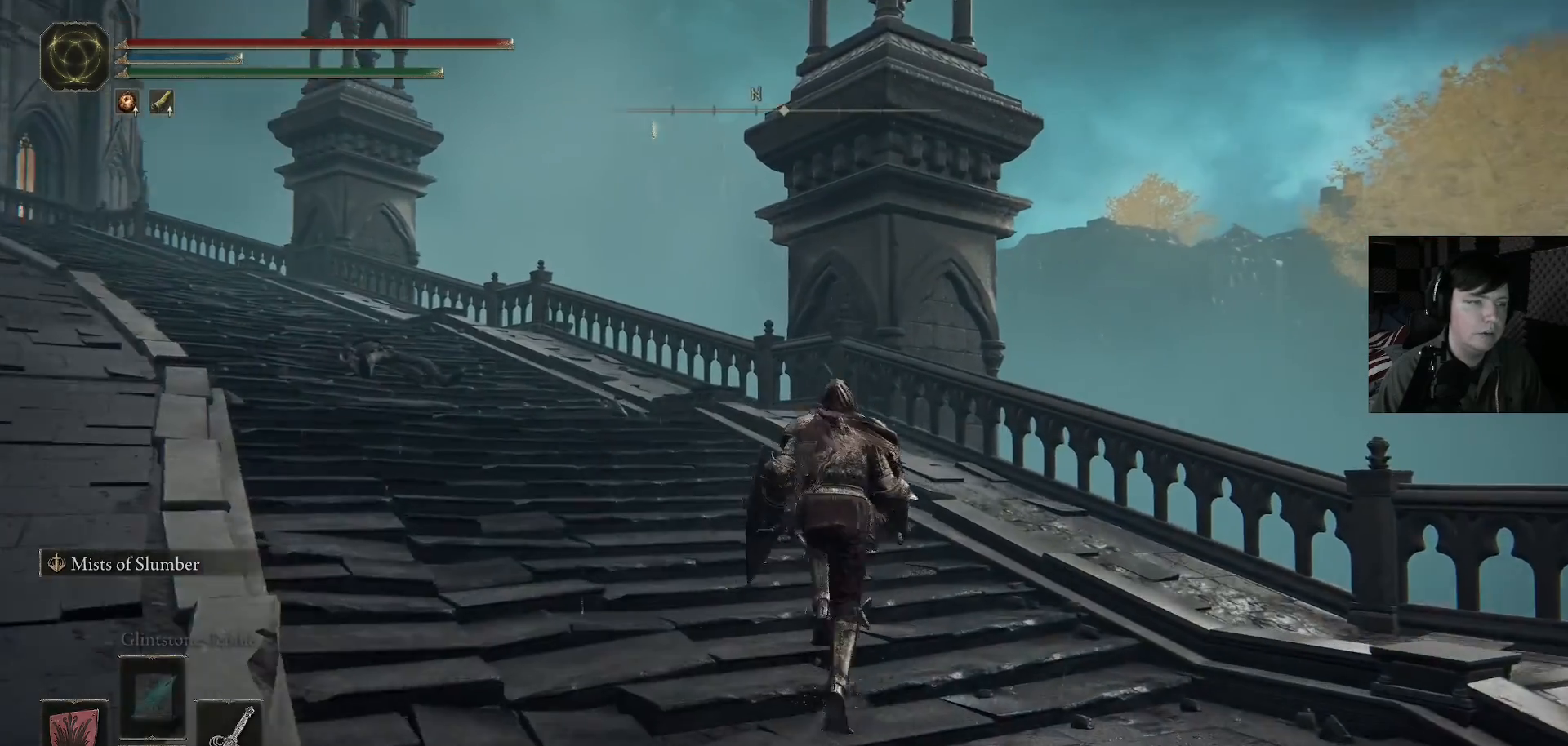
{"buttons": [], "left_stick": "up-right", "right_stick": "center", "events": [[200, "right_stick", "down-left"], [433, "left_stick", "up-right"], [433, "right_stick", "center"]]}
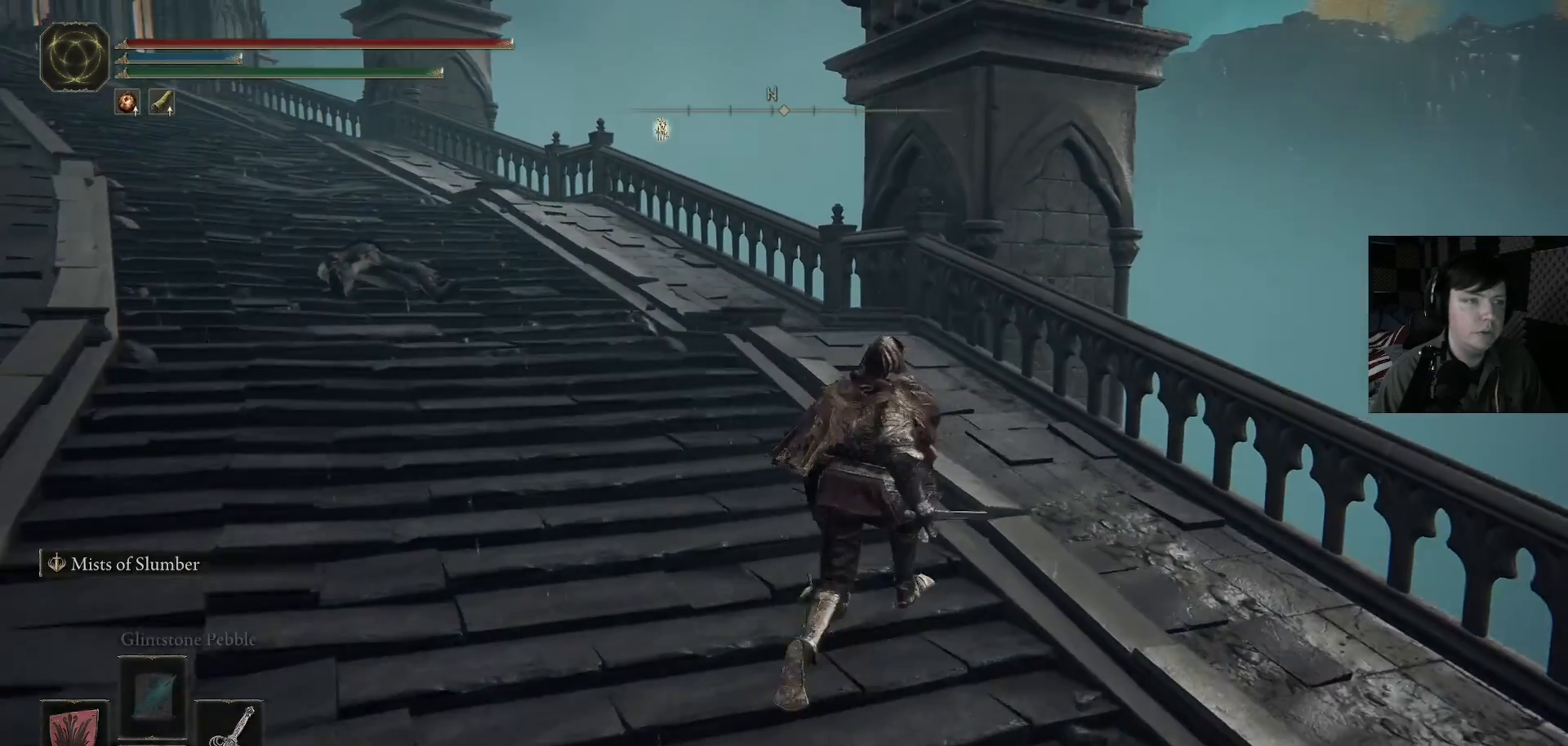
{"buttons": [], "left_stick": "up-right", "right_stick": "center", "events": [[167, "left_stick", "up"], [167, "right_stick", "left"], [400, "right_stick", "center"], [433, "left_stick", "up-right"]]}
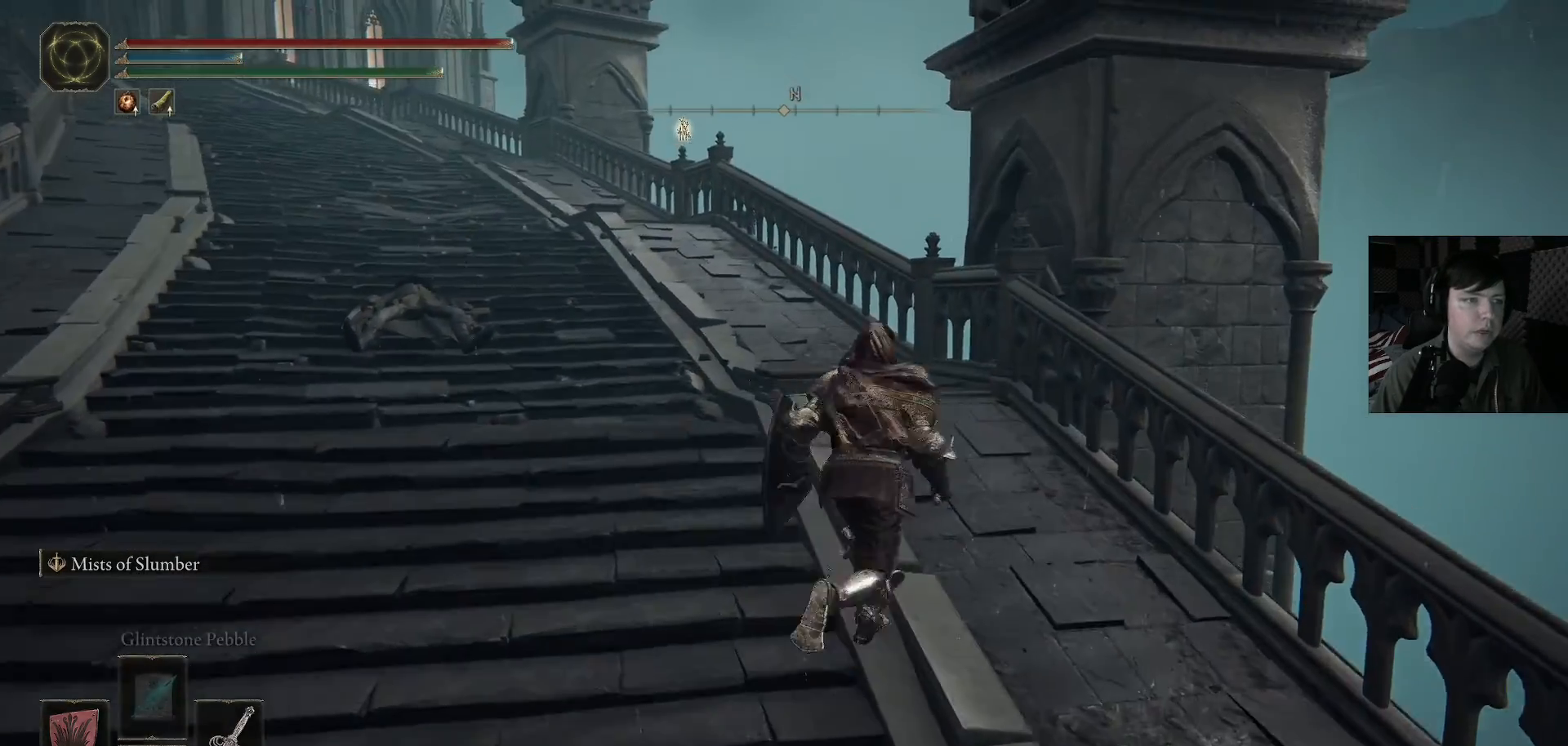
{"buttons": [], "left_stick": "up", "right_stick": "left", "events": [[100, "right_stick", "down-left"], [333, "right_stick", "center"], [467, "left_stick", "up"], [467, "right_stick", "left"]]}
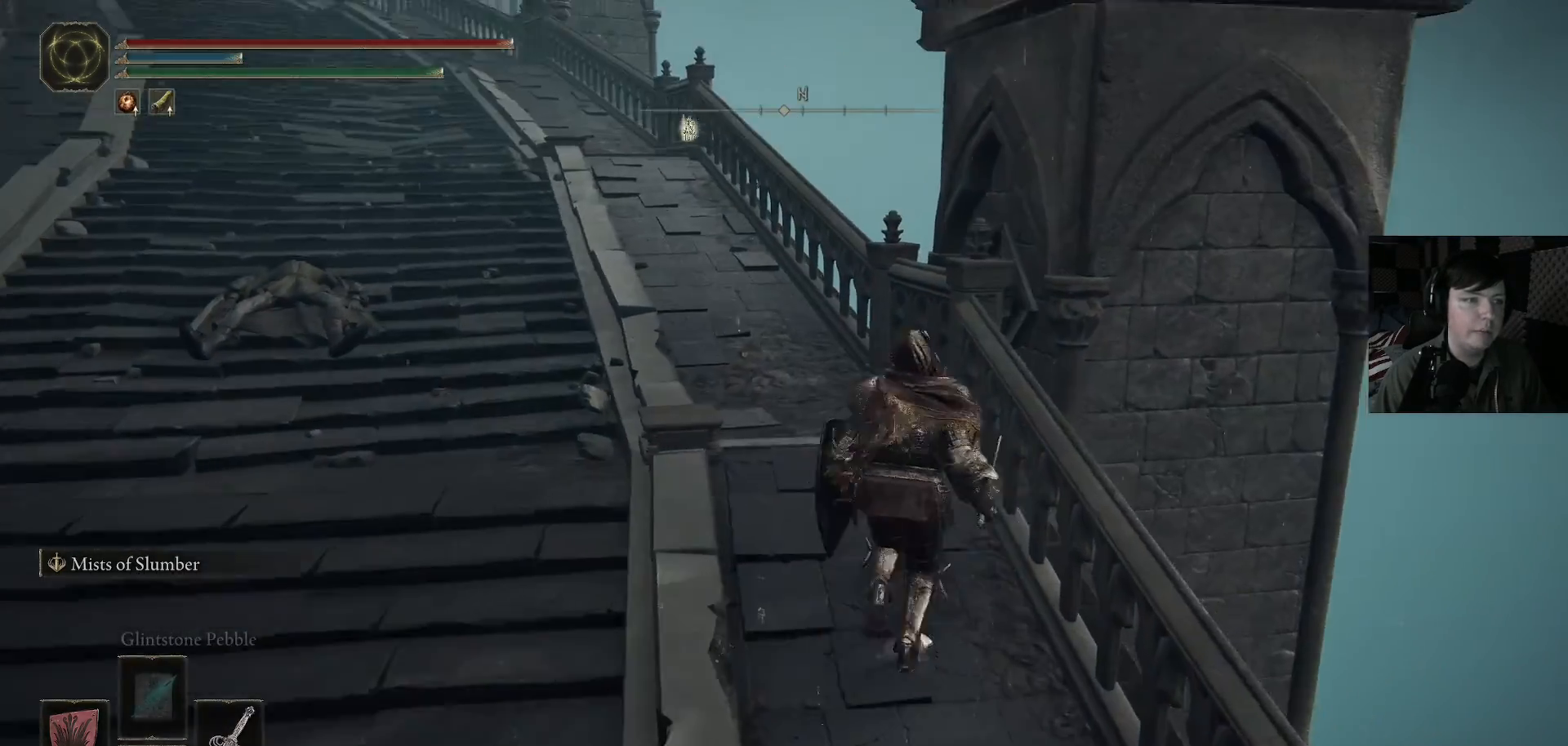
{"buttons": [], "left_stick": "up", "right_stick": "center", "events": [[33, "right_stick", "down-left"], [267, "right_stick", "center"]]}
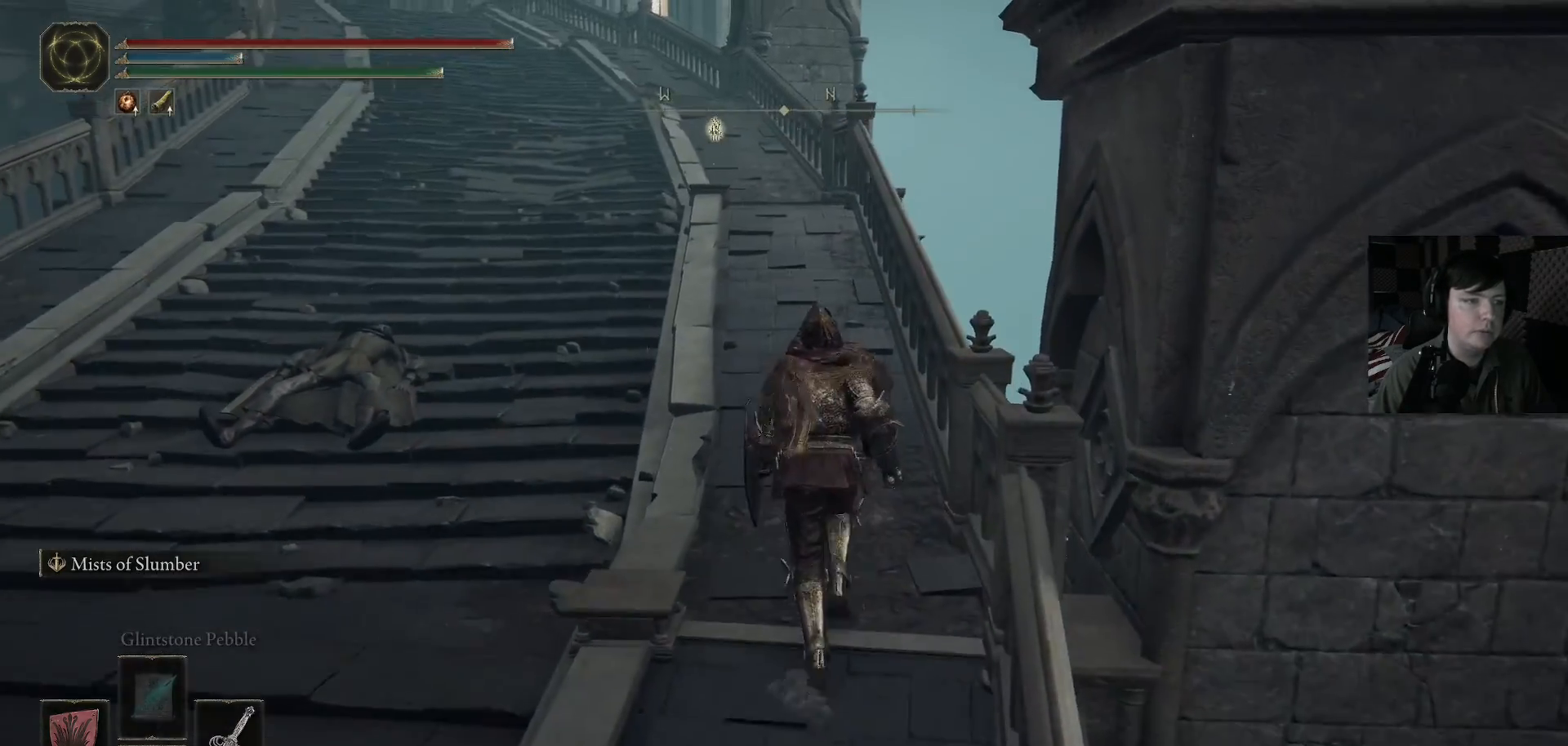
{"buttons": [], "left_stick": "center", "right_stick": "center", "events": [[33, "left_stick", "center"], [133, "right_stick", "up-left"], [333, "right_stick", "center"]]}
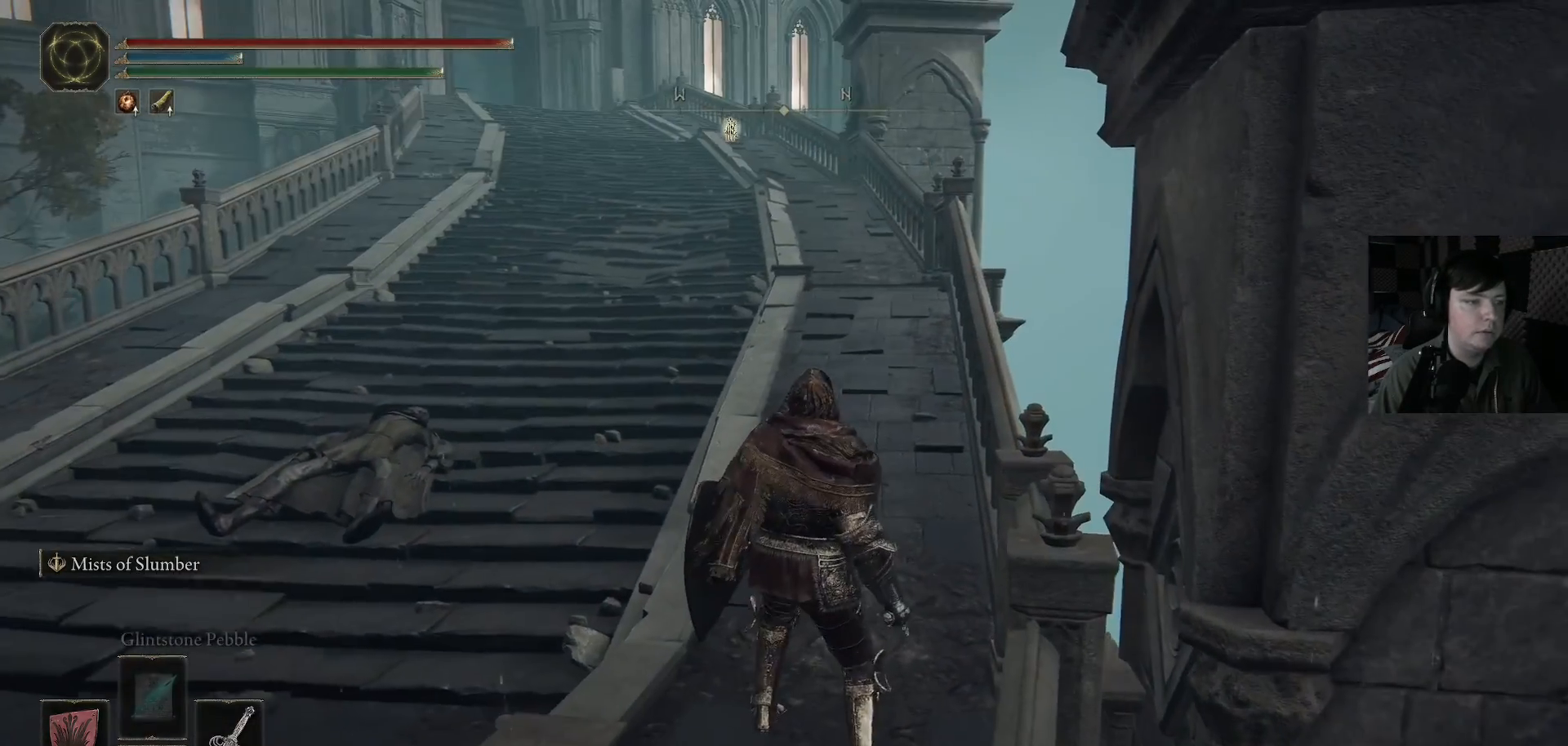
{"buttons": [], "left_stick": "center", "right_stick": "up-left", "events": [[467, "right_stick", "up-left"]]}
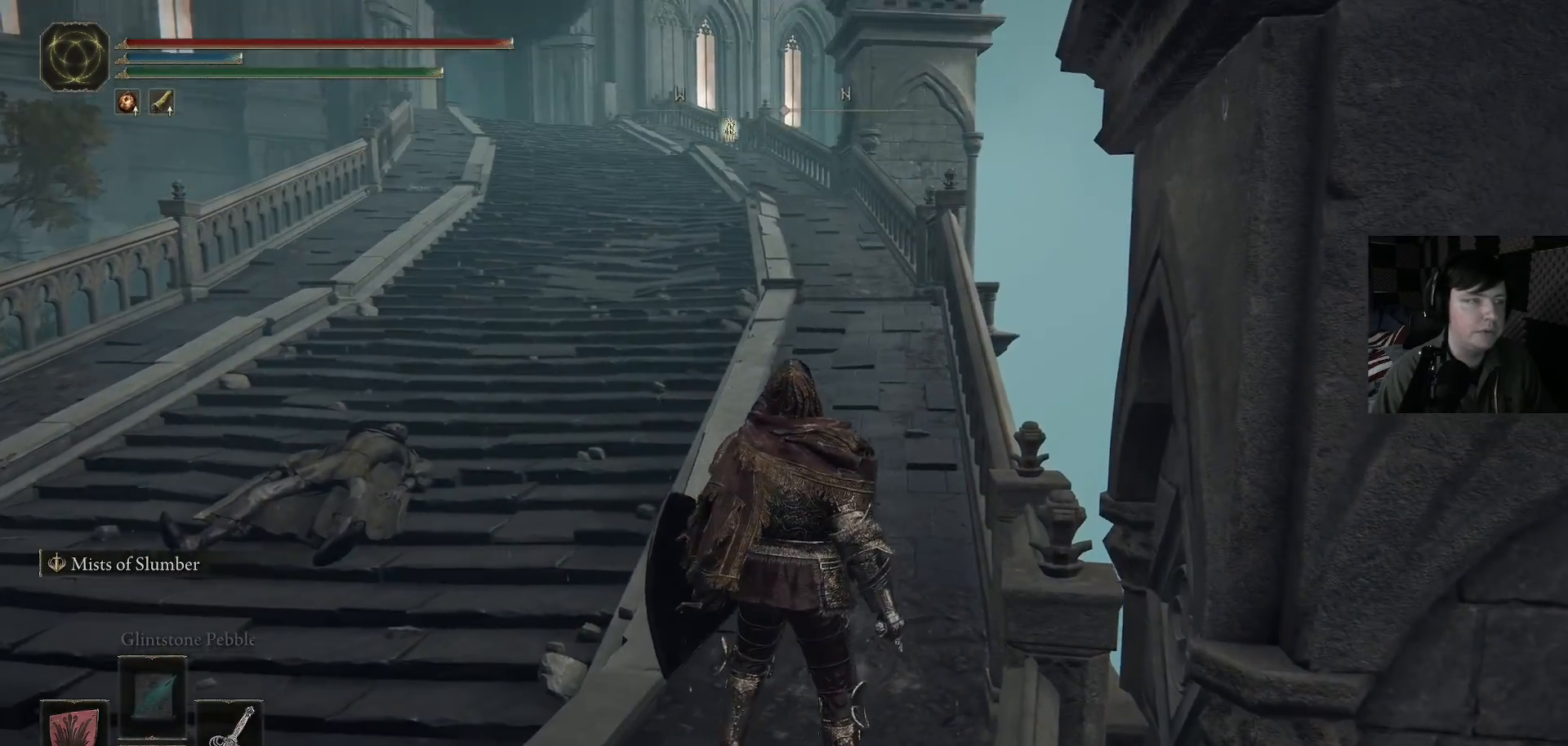
{"buttons": [], "left_stick": "center", "right_stick": "center", "events": [[133, "right_stick", "center"]]}
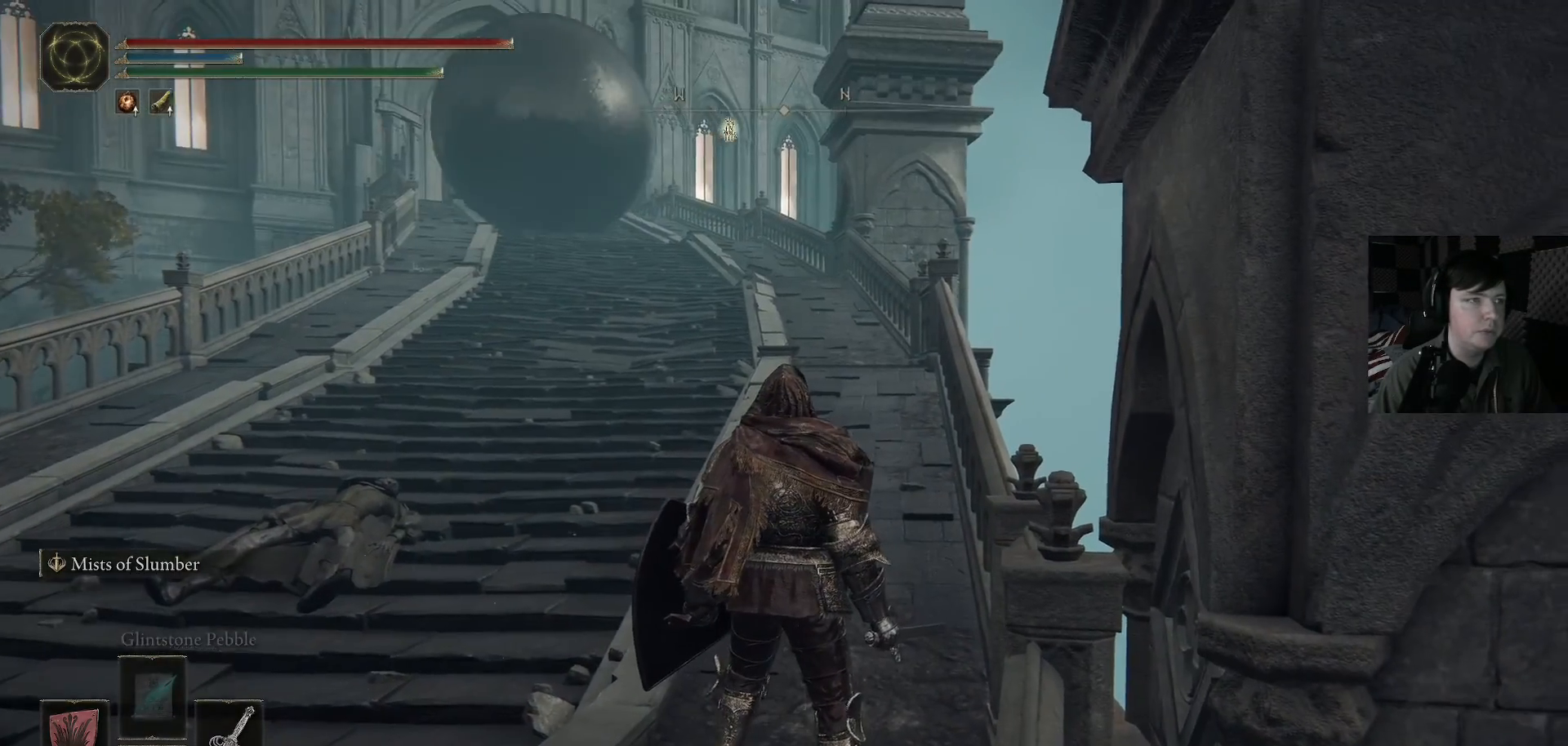
{"buttons": [], "left_stick": "center", "right_stick": "center", "events": []}
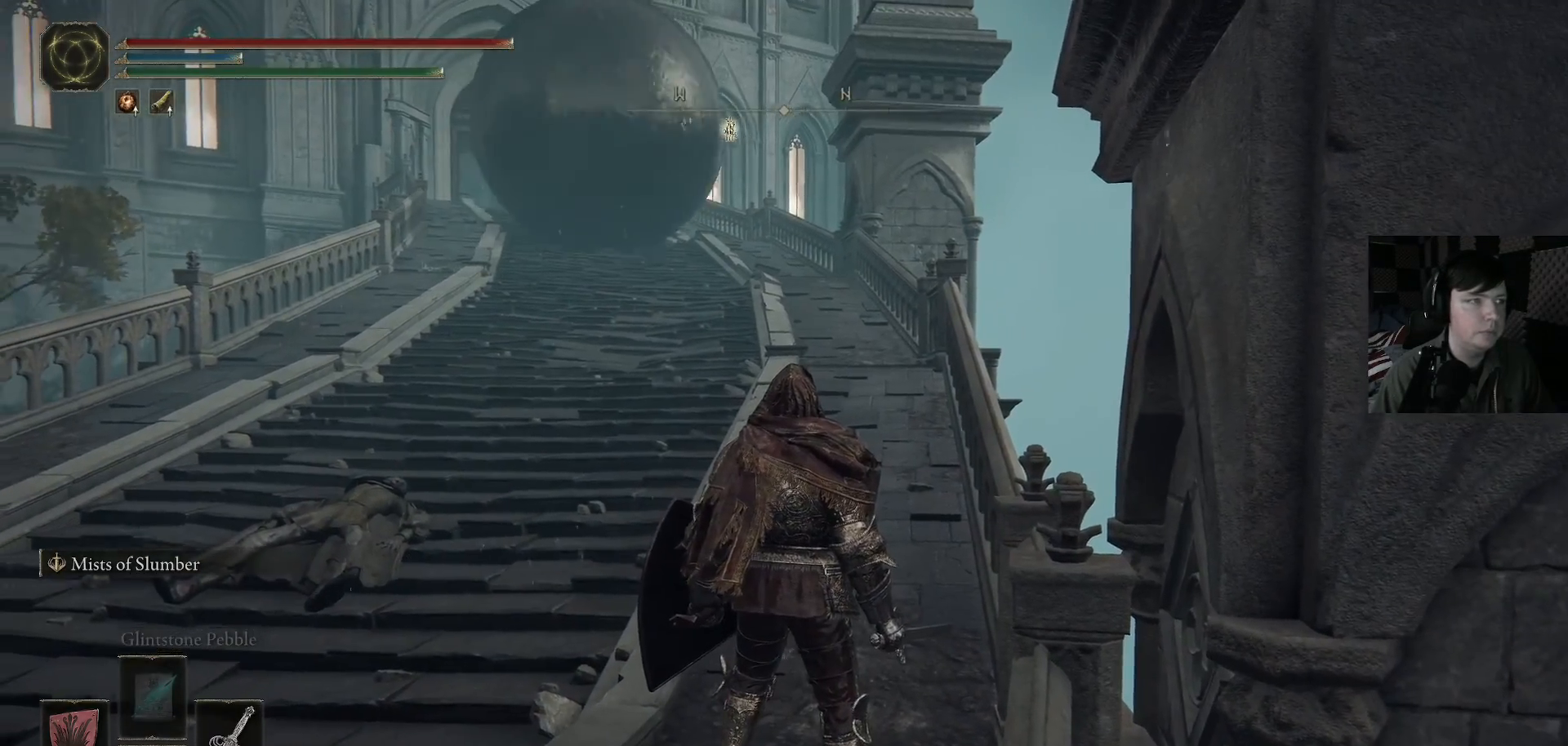
{"buttons": [], "left_stick": "center", "right_stick": "center", "events": []}
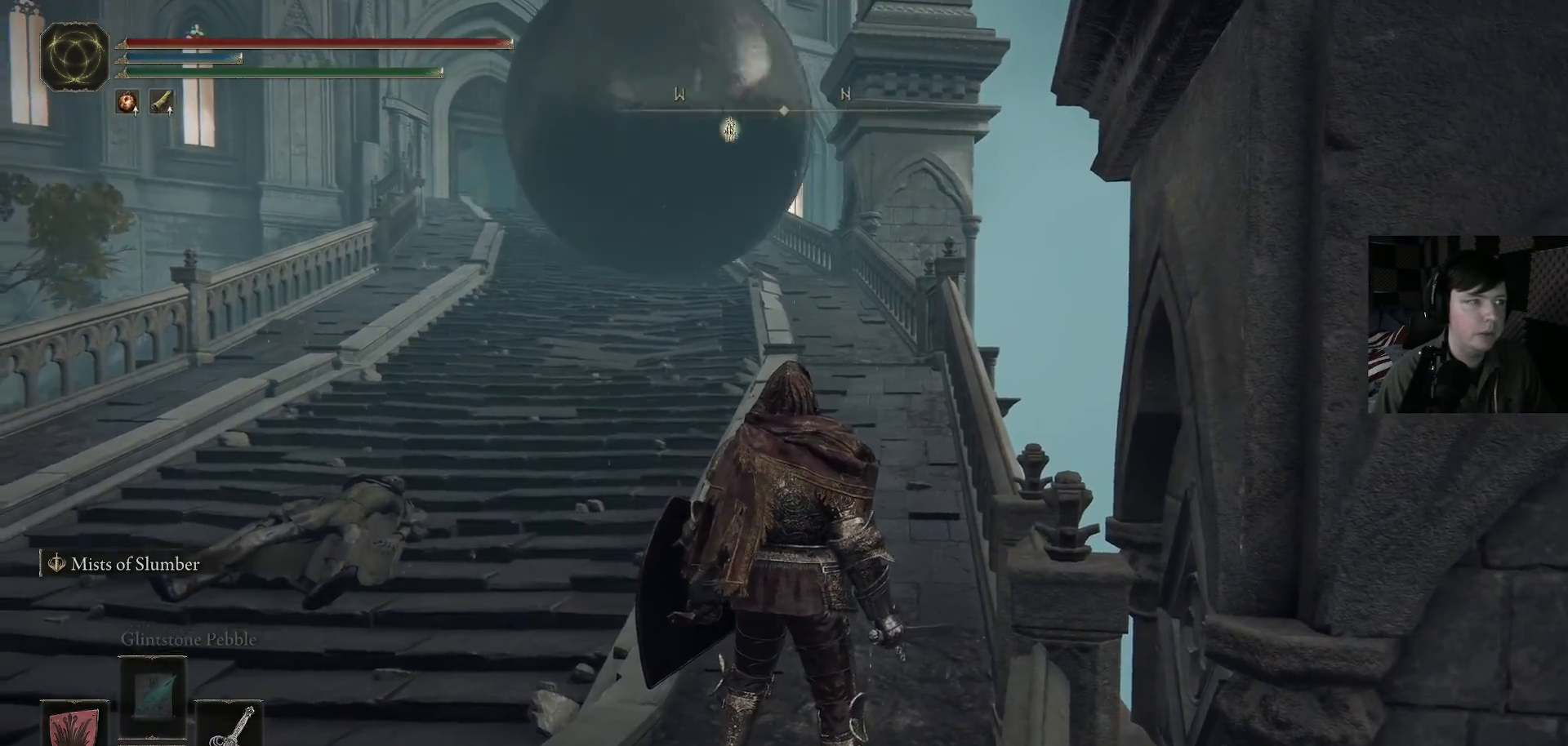
{"buttons": [], "left_stick": "center", "right_stick": "center", "events": []}
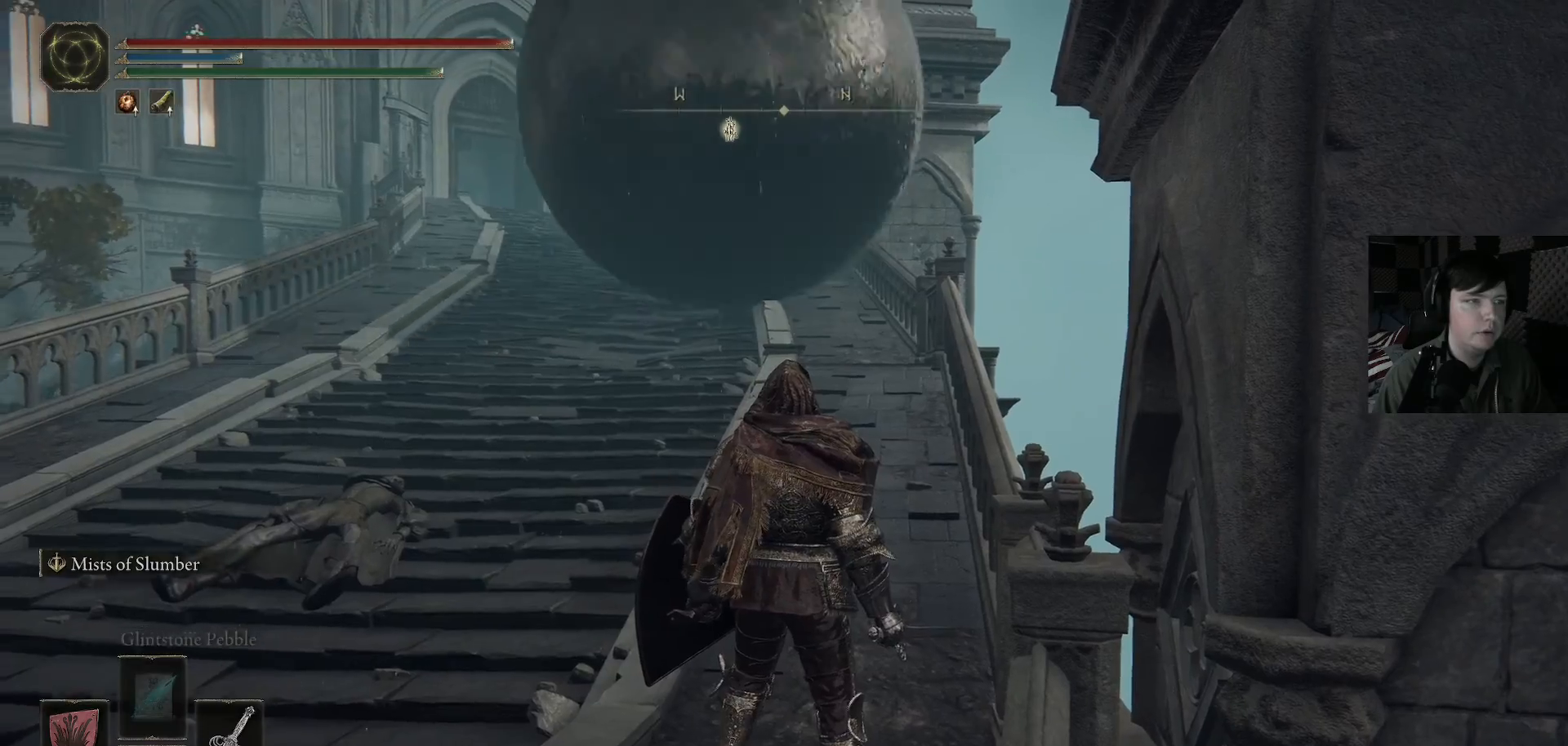
{"buttons": [], "left_stick": "center", "right_stick": "center", "events": []}
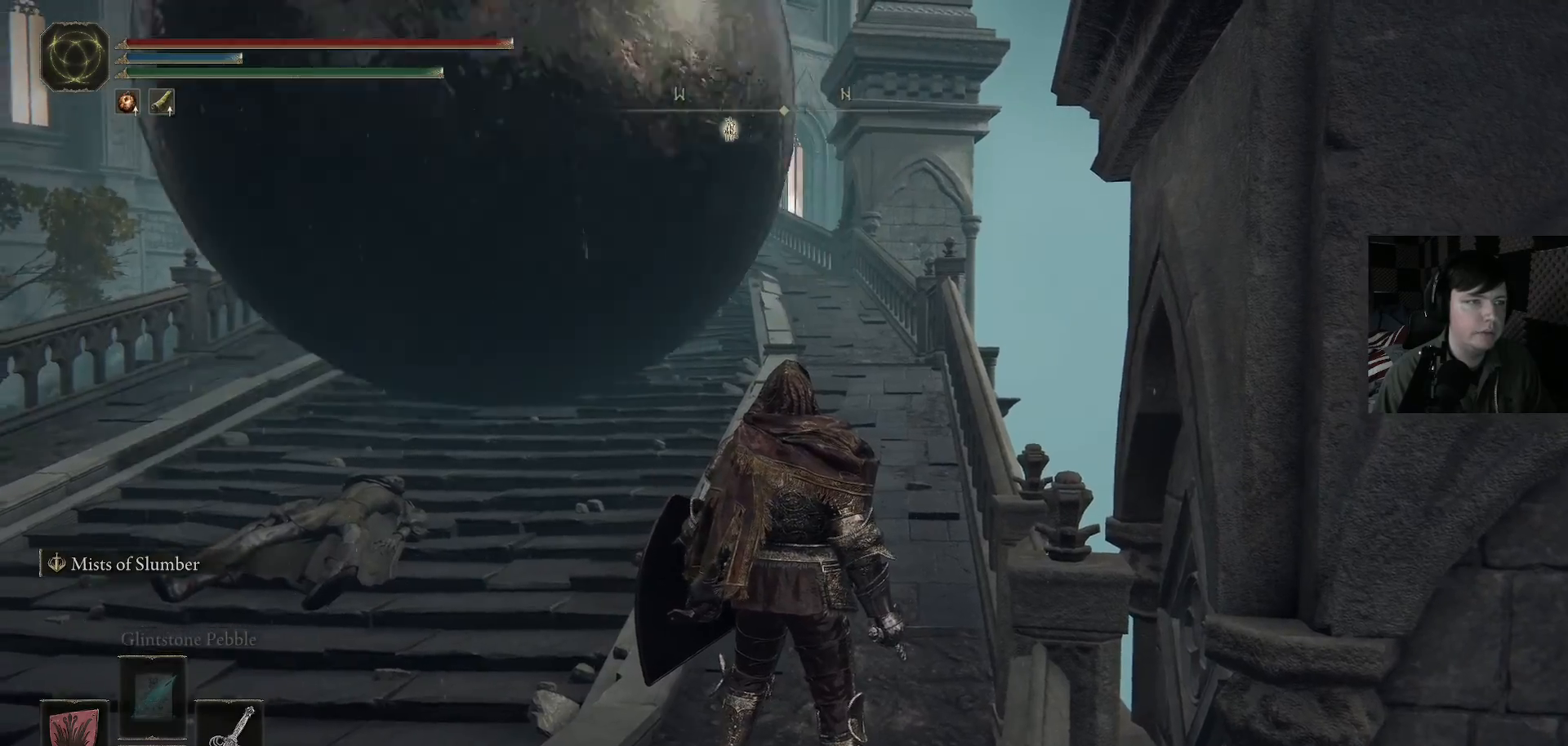
{"buttons": [], "left_stick": "up", "right_stick": "center", "events": [[200, "left_stick", "up"], [200, "right_stick", "left"], [433, "right_stick", "center"]]}
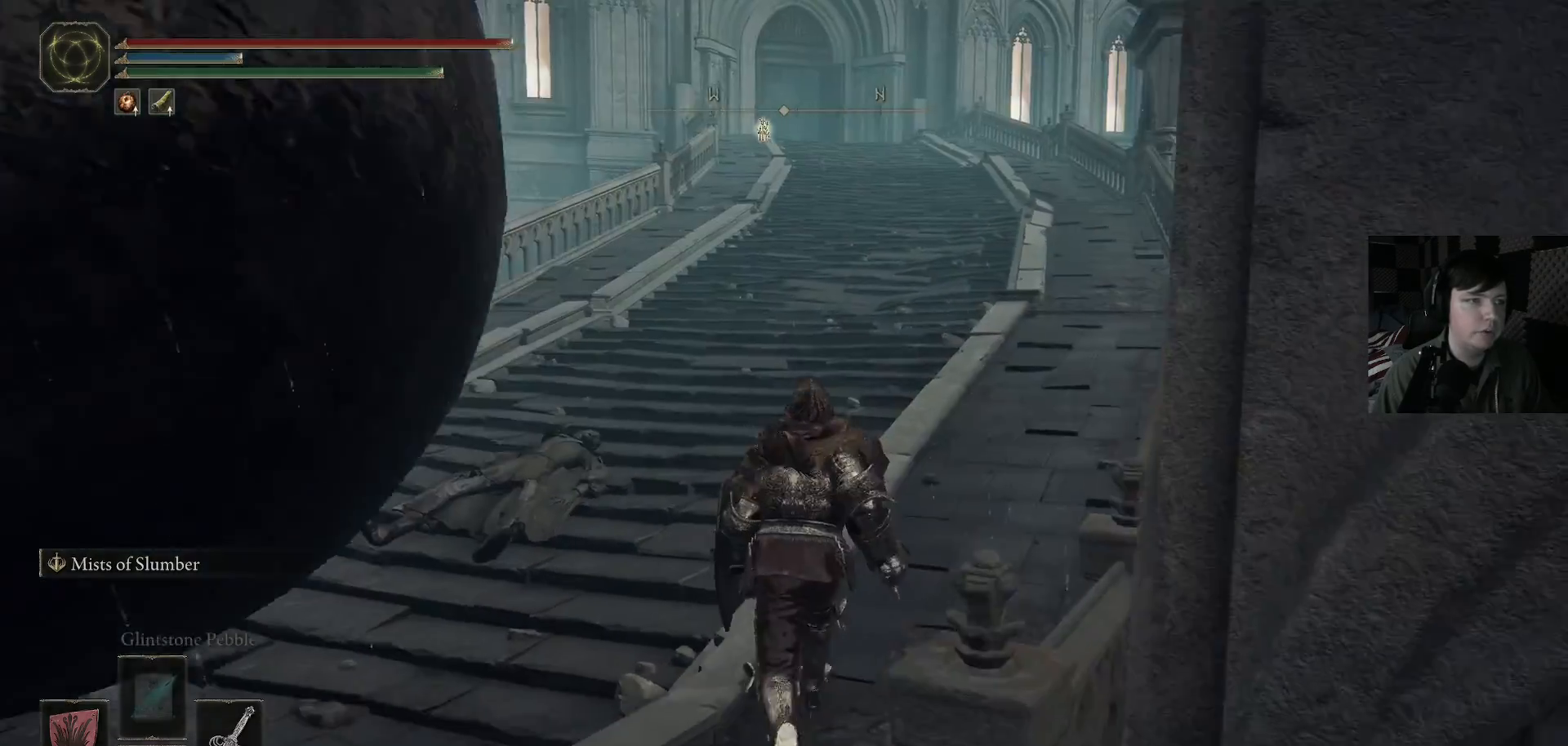
{"buttons": ["B"], "left_stick": "up", "right_stick": "center", "events": [[33, "B", "down"]]}
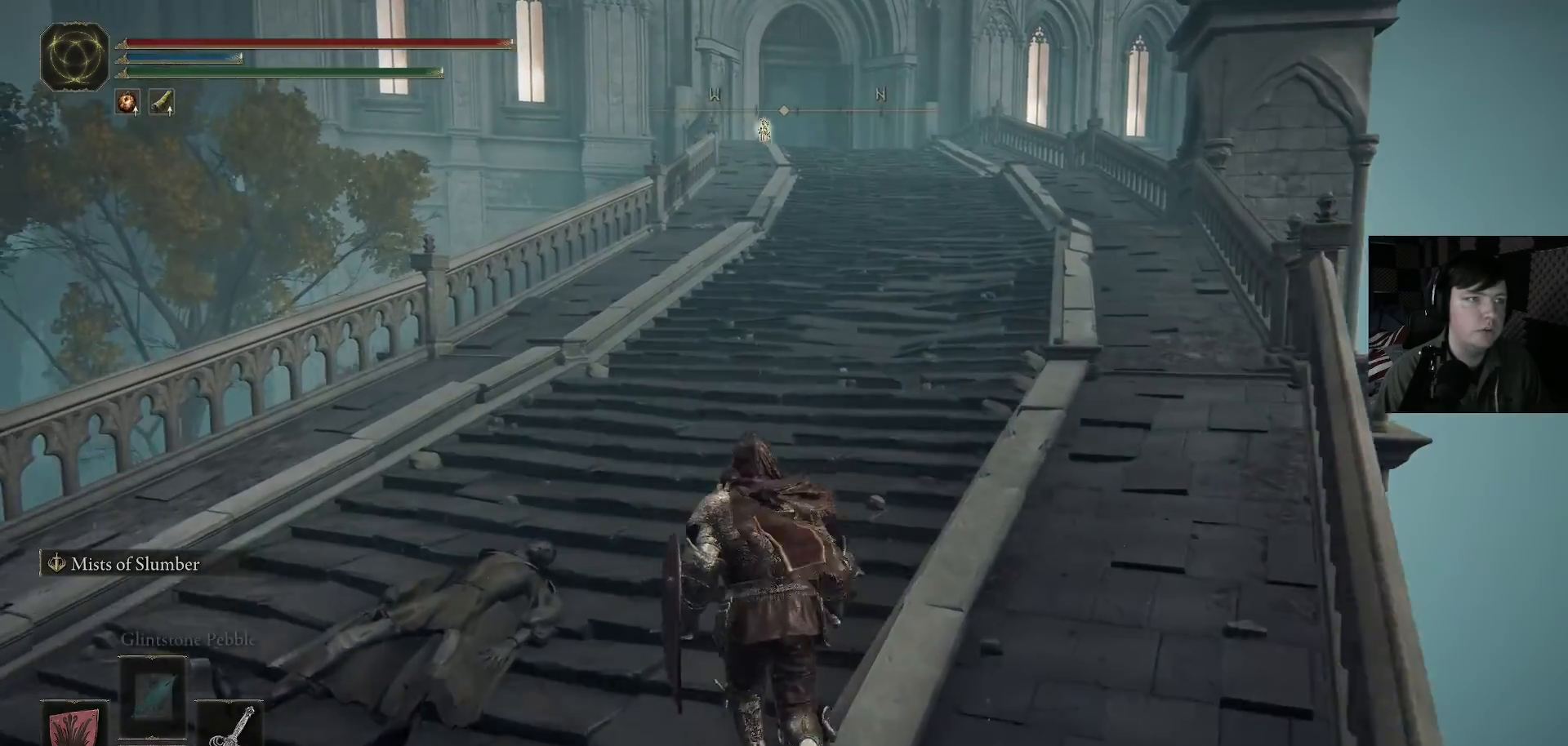
{"buttons": ["B"], "left_stick": "up", "right_stick": "center", "events": []}
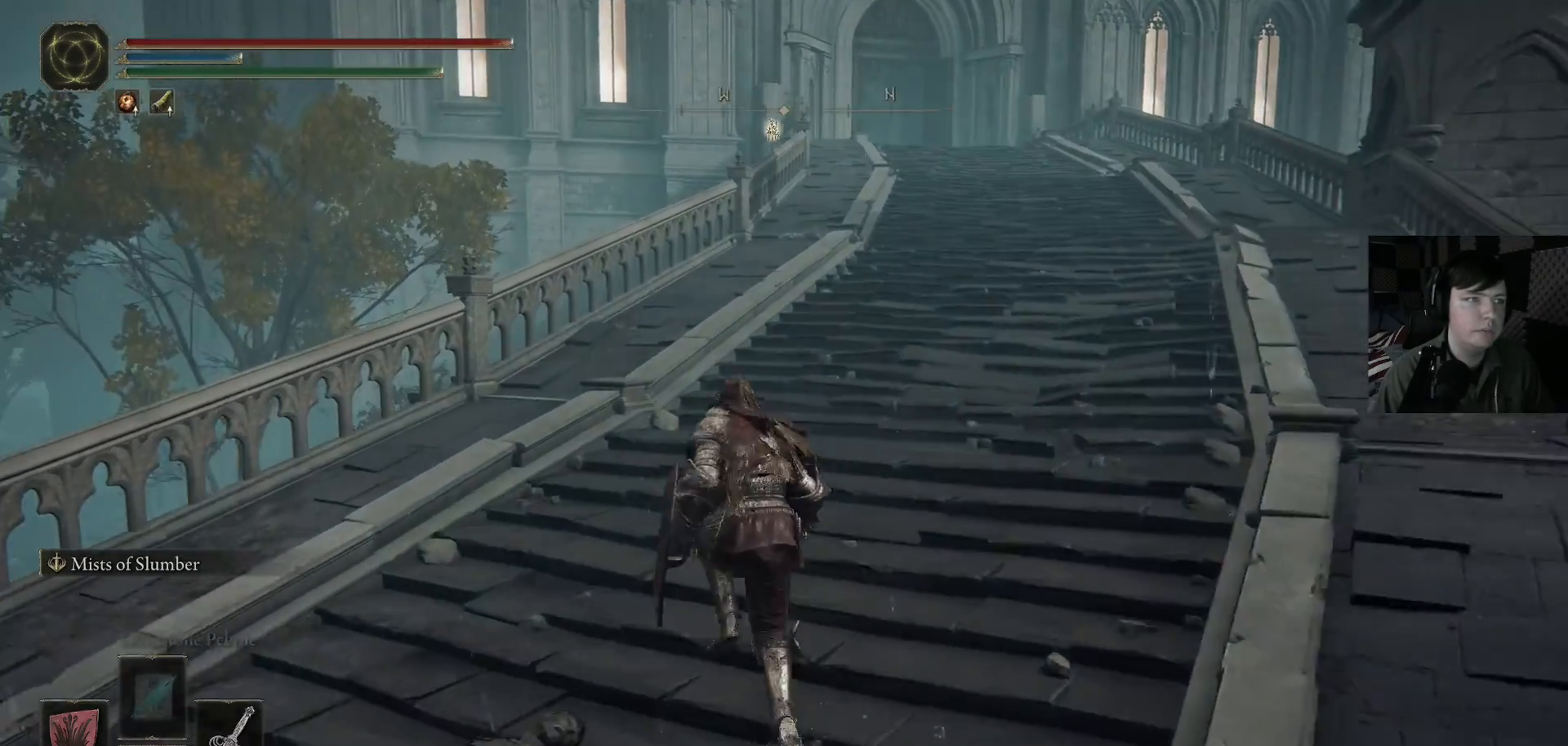
{"buttons": ["B"], "left_stick": "up", "right_stick": "center", "events": []}
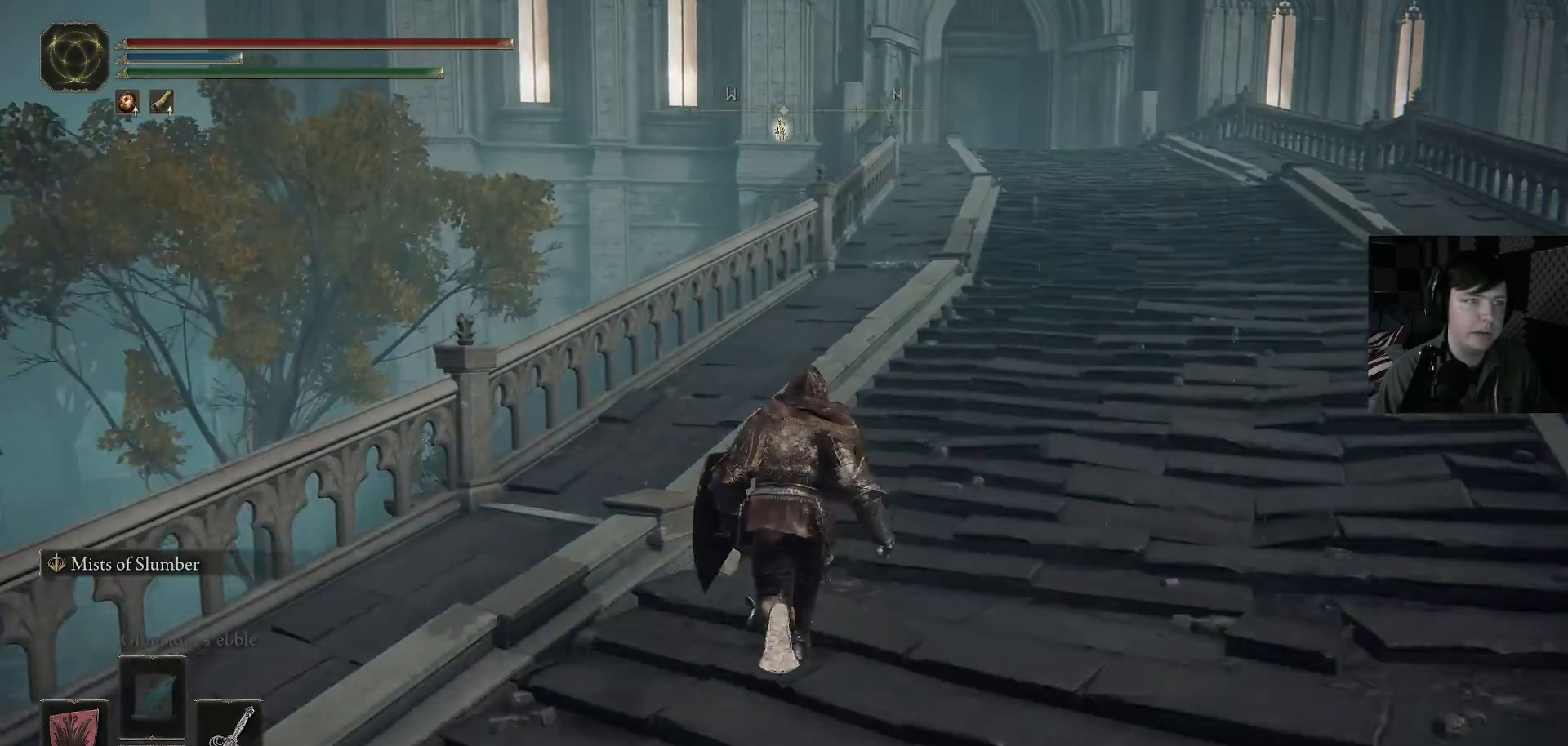
{"buttons": ["B"], "left_stick": "up", "right_stick": "center", "events": []}
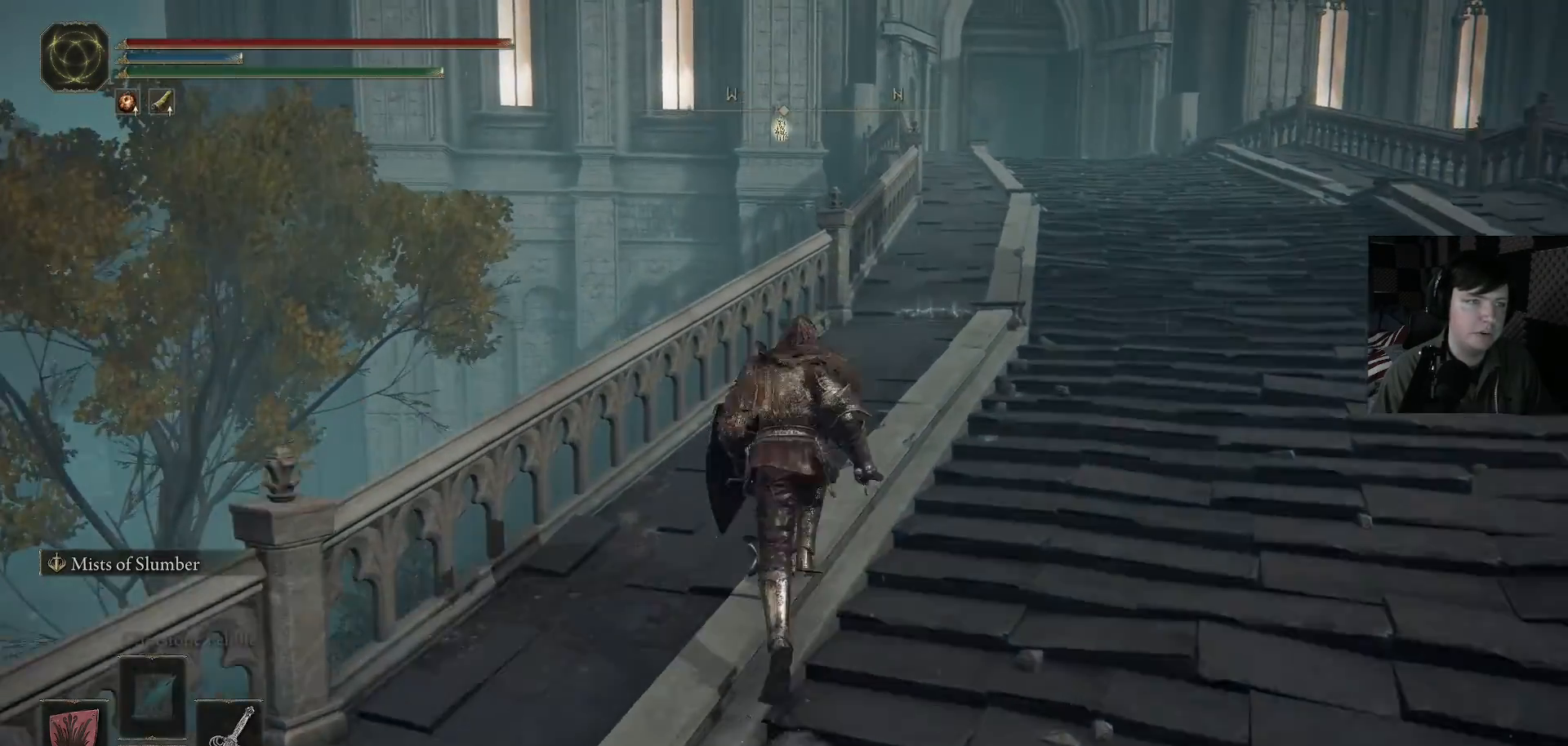
{"buttons": [], "left_stick": "up-right", "right_stick": "center", "events": [[333, "B", "up"], [433, "left_stick", "up-right"]]}
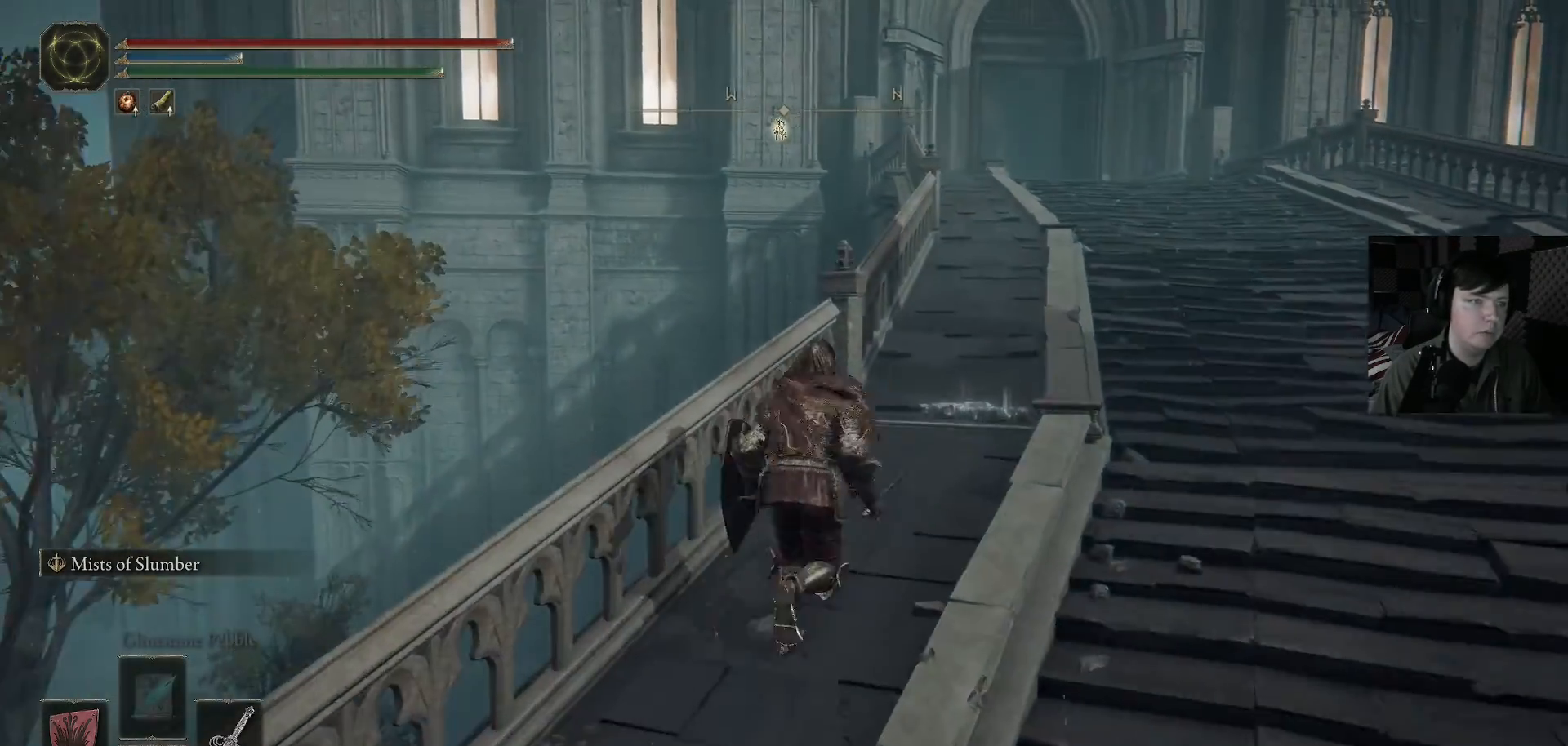
{"buttons": [], "left_stick": "center", "right_stick": "center", "events": [[67, "left_stick", "center"], [133, "right_stick", "right"], [400, "right_stick", "center"]]}
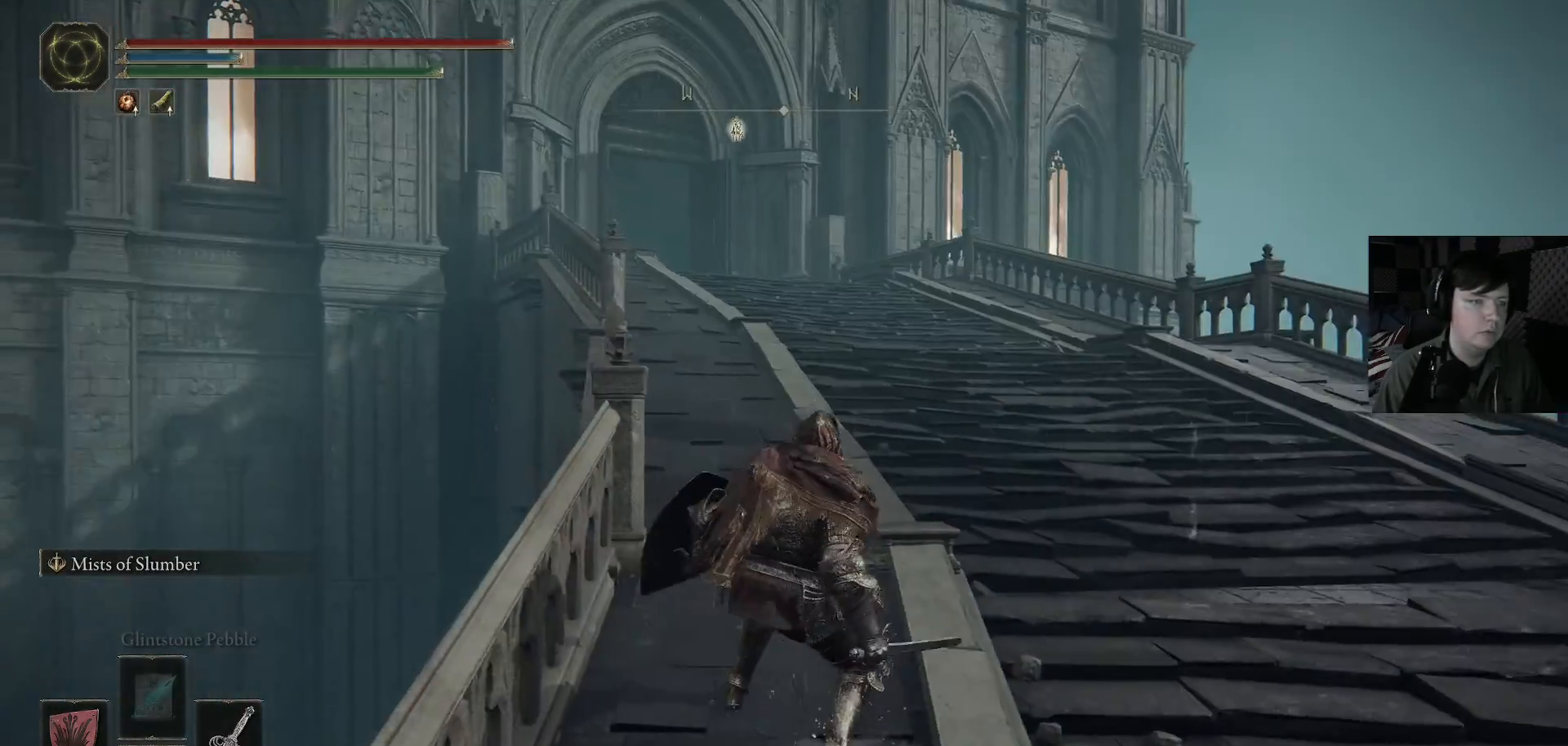
{"buttons": [], "left_stick": "center", "right_stick": "center", "events": [[67, "right_stick", "down-left"], [100, "left_stick", "up-left"], [167, "left_stick", "center"], [200, "right_stick", "center"], [367, "left_stick", "up-left"], [467, "left_stick", "center"]]}